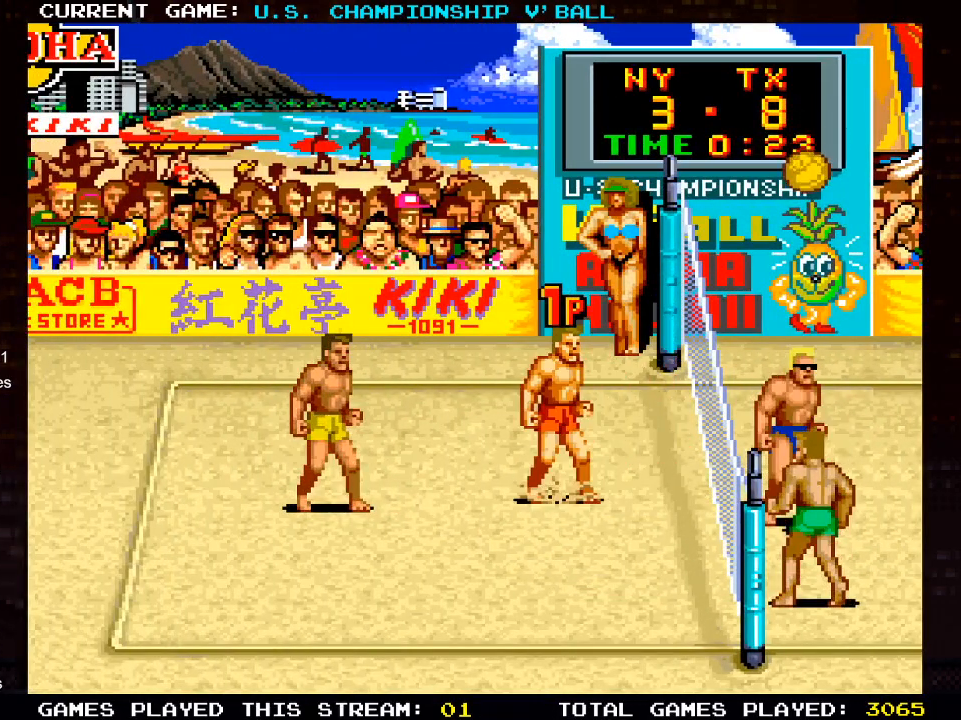
Gameplay with a controller (PlayStation layout); each line is a JSON object with the inputs held at the frame after it (dt_ms = milliseconds from this image to that frame). "events" lists button and stick changes between this image and that frame as [ms after this image, input, new state], when the widget could be followed in between.
{"dt_ms": 500, "buttons": [], "left_stick": "center", "right_stick": "center", "events": []}
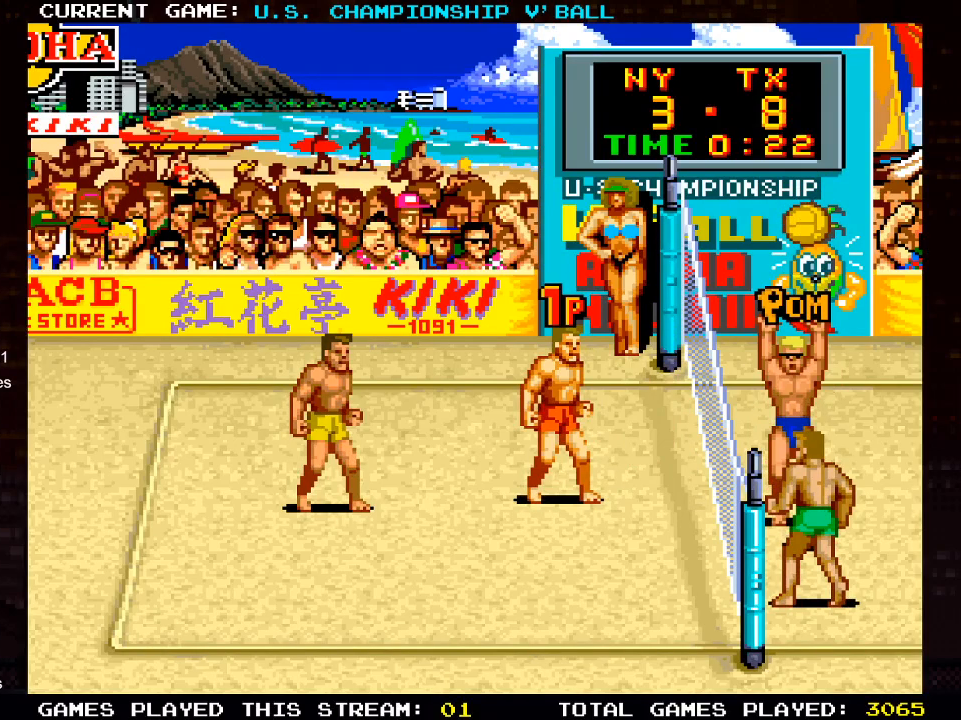
{"dt_ms": 500, "buttons": ["DPAD_DOWN"], "left_stick": "center", "right_stick": "center", "events": [[133, "DPAD_RIGHT", "down"], [383, "DPAD_DOWN", "down"], [433, "DPAD_RIGHT", "up"]]}
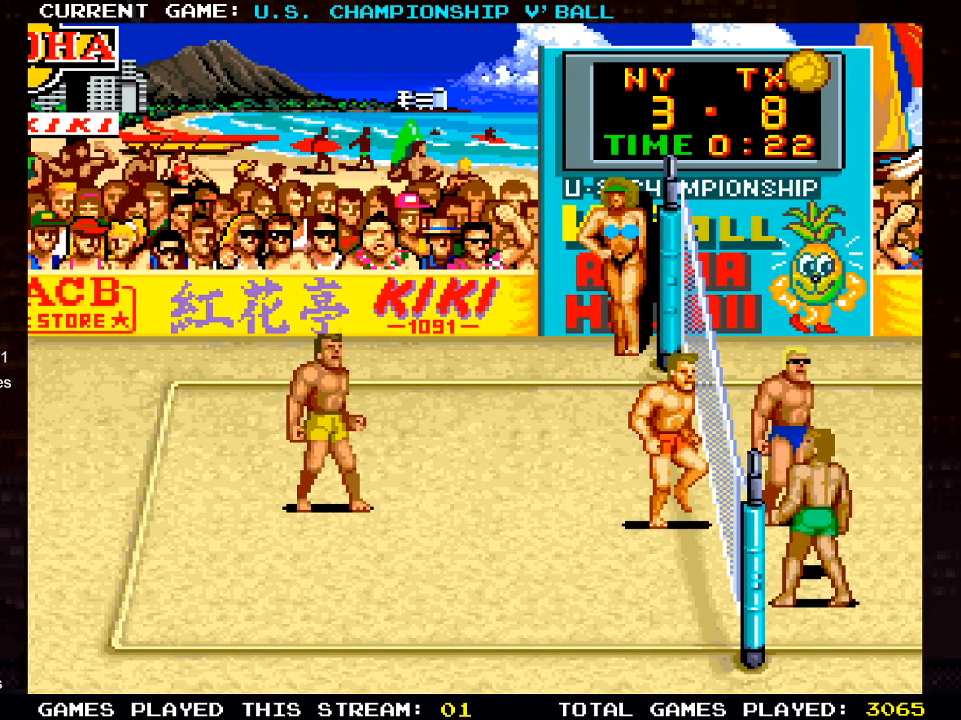
{"dt_ms": 500, "buttons": ["DPAD_RIGHT"], "left_stick": "center", "right_stick": "center", "events": [[183, "DPAD_DOWN", "up"], [183, "DPAD_RIGHT", "down"], [233, "DPAD_RIGHT", "up"], [450, "DPAD_DOWN", "down"], [467, "DPAD_DOWN", "up"], [483, "DPAD_RIGHT", "down"]]}
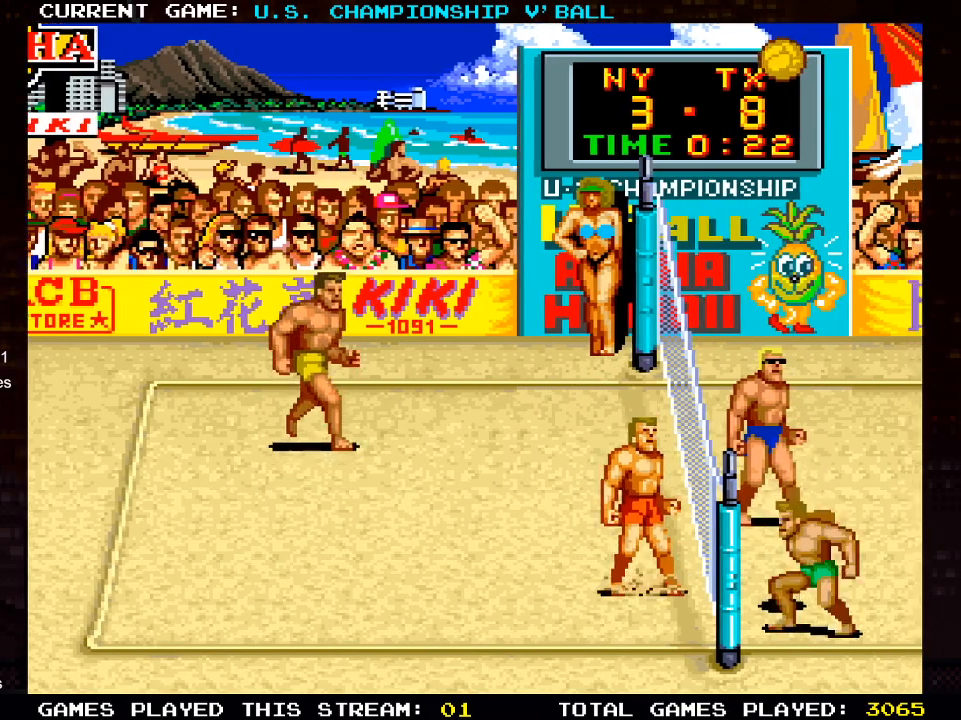
{"dt_ms": 500, "buttons": ["CROSS"], "left_stick": "center", "right_stick": "center", "events": [[50, "CROSS", "down"], [167, "CROSS", "up"], [233, "DPAD_RIGHT", "up"], [500, "CROSS", "down"]]}
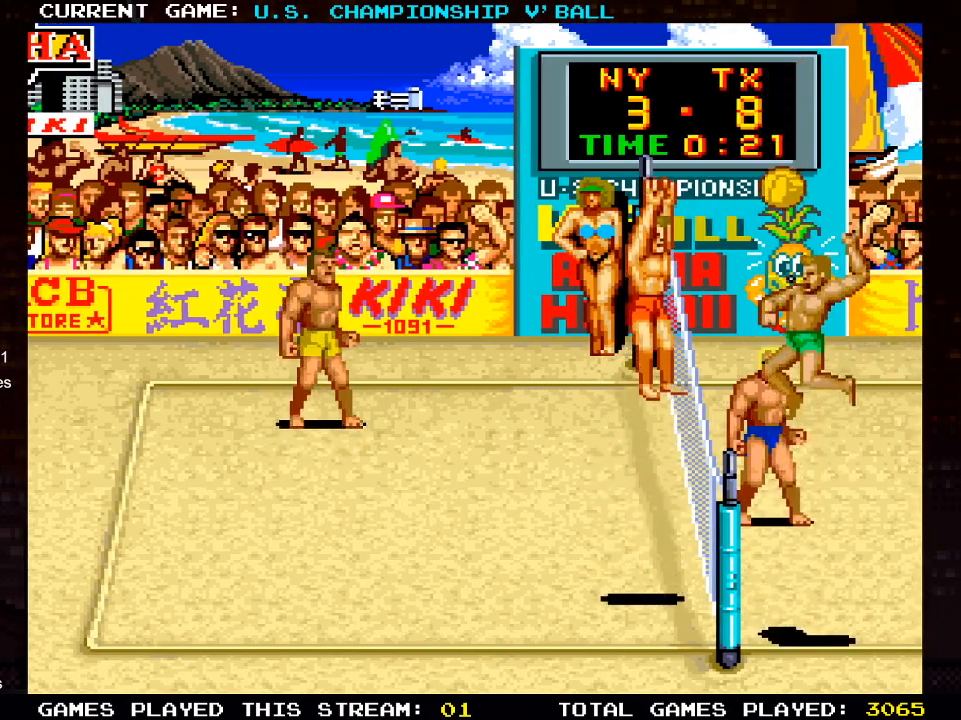
{"dt_ms": 500, "buttons": ["DPAD_RIGHT"], "left_stick": "center", "right_stick": "center", "events": [[33, "SQUARE", "down"], [67, "CROSS", "up"], [83, "SQUARE", "up"], [150, "SQUARE", "down"], [167, "CROSS", "down"], [183, "DPAD_RIGHT", "down"], [217, "CROSS", "up"], [217, "SQUARE", "up"], [300, "CROSS", "down"], [317, "SQUARE", "down"], [383, "SQUARE", "up"], [400, "CROSS", "up"]]}
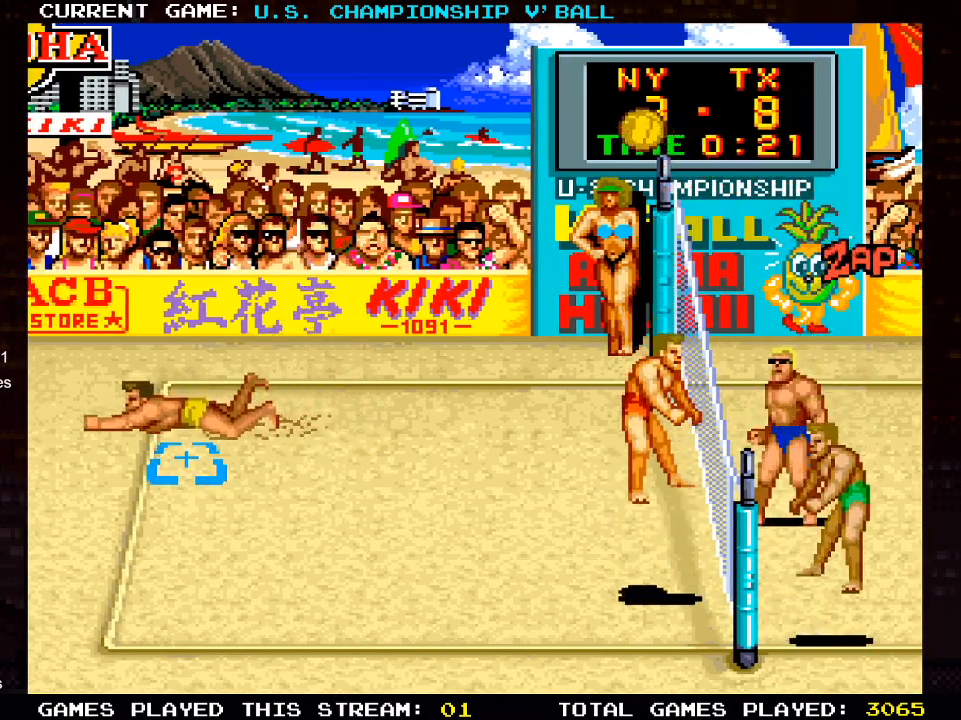
{"dt_ms": 500, "buttons": ["DPAD_DOWN", "DPAD_LEFT"], "left_stick": "center", "right_stick": "center", "events": [[17, "DPAD_RIGHT", "up"], [383, "DPAD_DOWN", "down"], [450, "DPAD_LEFT", "down"]]}
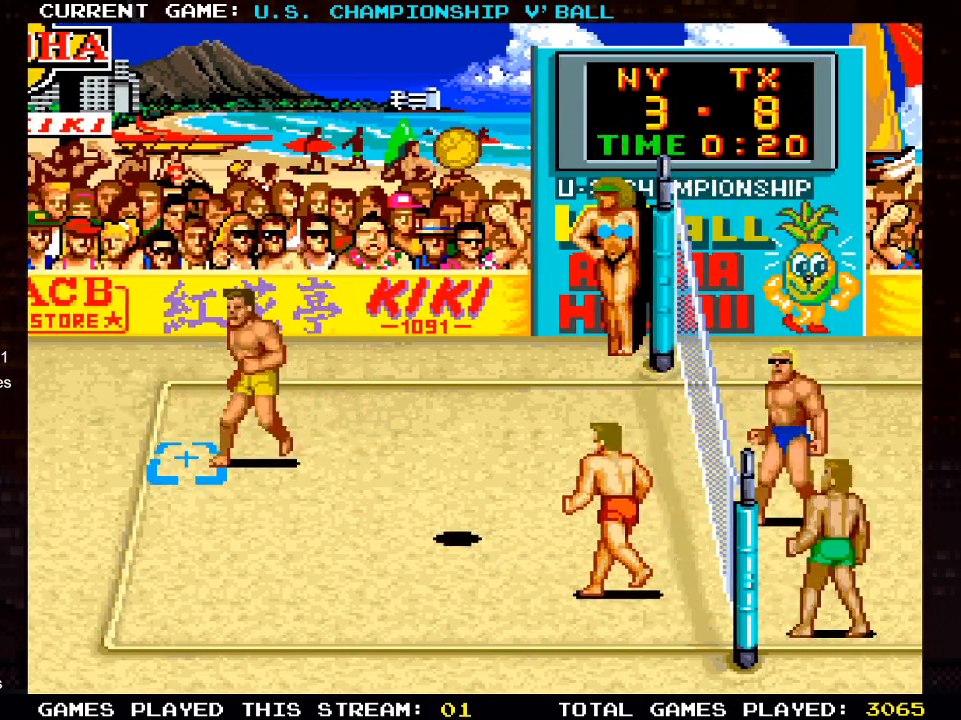
{"dt_ms": 500, "buttons": [], "left_stick": "center", "right_stick": "center", "events": [[17, "DPAD_DOWN", "up"], [117, "DPAD_LEFT", "up"], [317, "SQUARE", "down"], [500, "SQUARE", "up"]]}
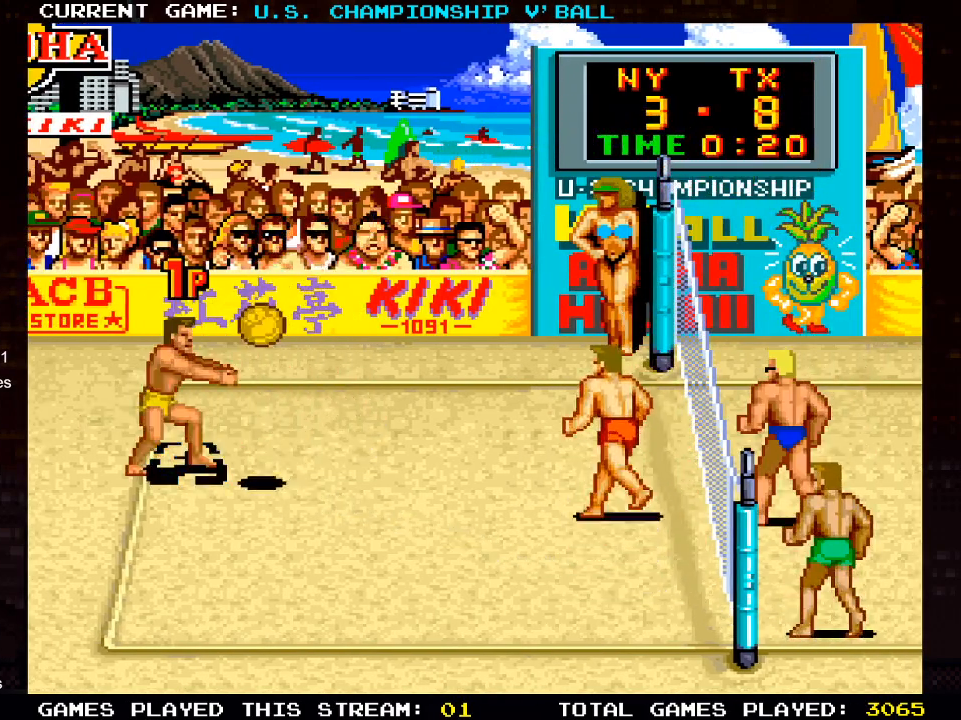
{"dt_ms": 500, "buttons": ["DPAD_RIGHT"], "left_stick": "center", "right_stick": "center", "events": [[333, "DPAD_RIGHT", "down"]]}
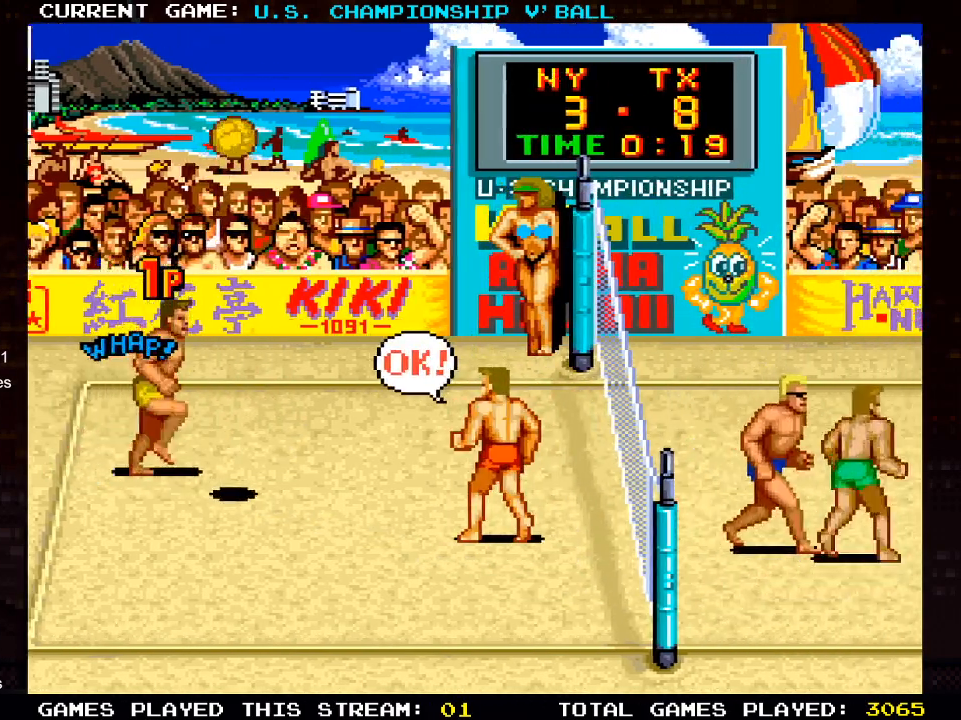
{"dt_ms": 500, "buttons": [], "left_stick": "center", "right_stick": "center", "events": [[500, "DPAD_RIGHT", "up"]]}
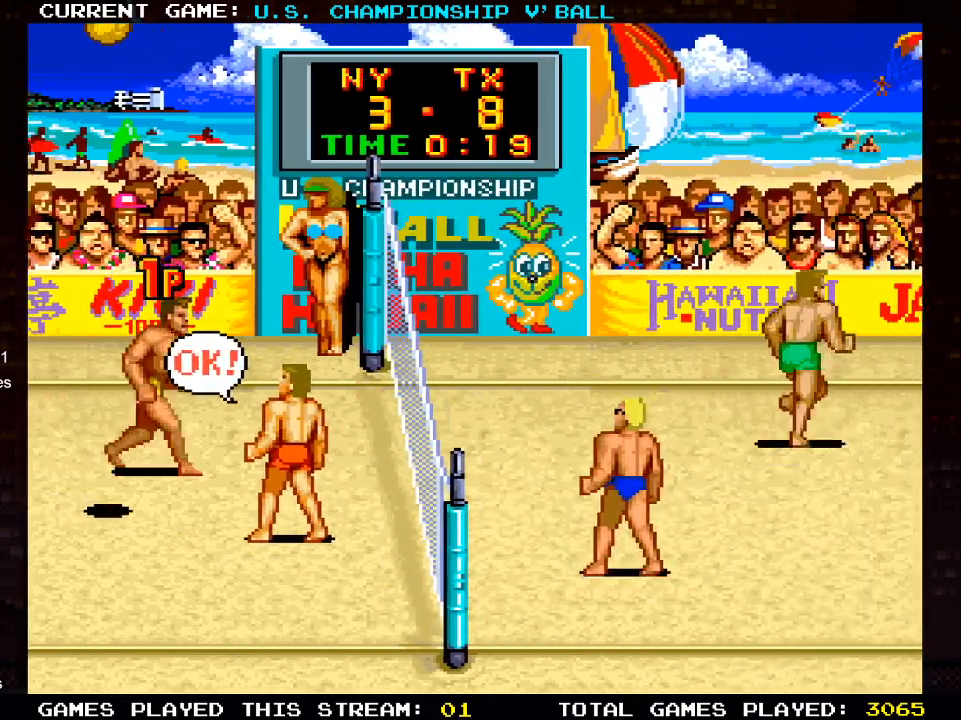
{"dt_ms": 500, "buttons": [], "left_stick": "center", "right_stick": "center", "events": []}
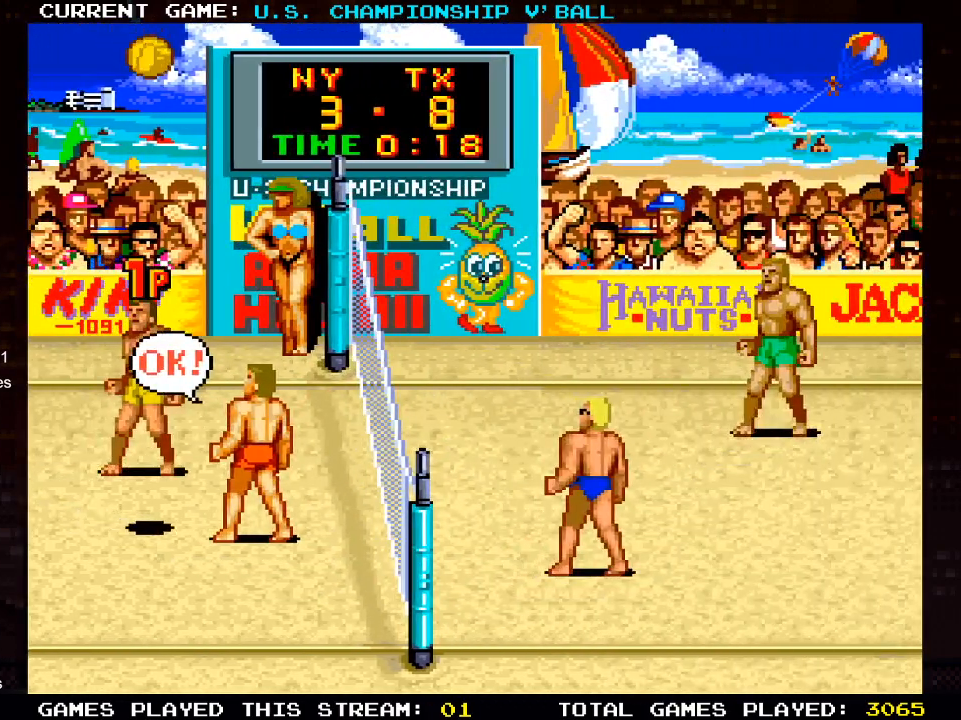
{"dt_ms": 500, "buttons": [], "left_stick": "center", "right_stick": "center", "events": [[233, "DPAD_RIGHT", "down"], [433, "DPAD_RIGHT", "up"]]}
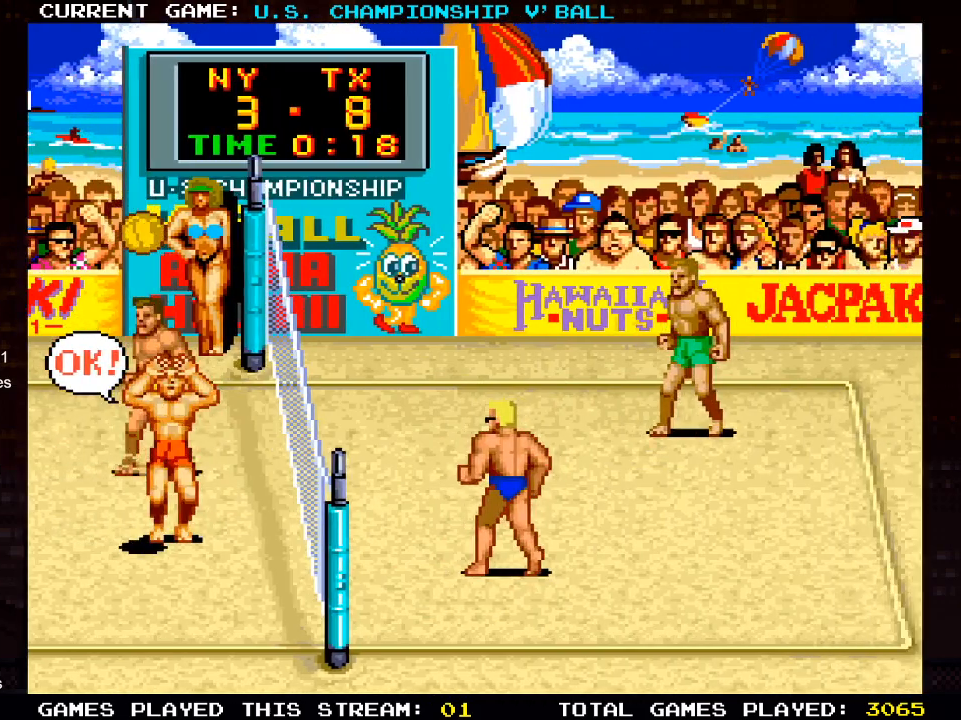
{"dt_ms": 500, "buttons": ["DPAD_RIGHT"], "left_stick": "center", "right_stick": "center", "events": [[317, "DPAD_DOWN", "down"], [417, "DPAD_RIGHT", "down"], [433, "DPAD_DOWN", "up"]]}
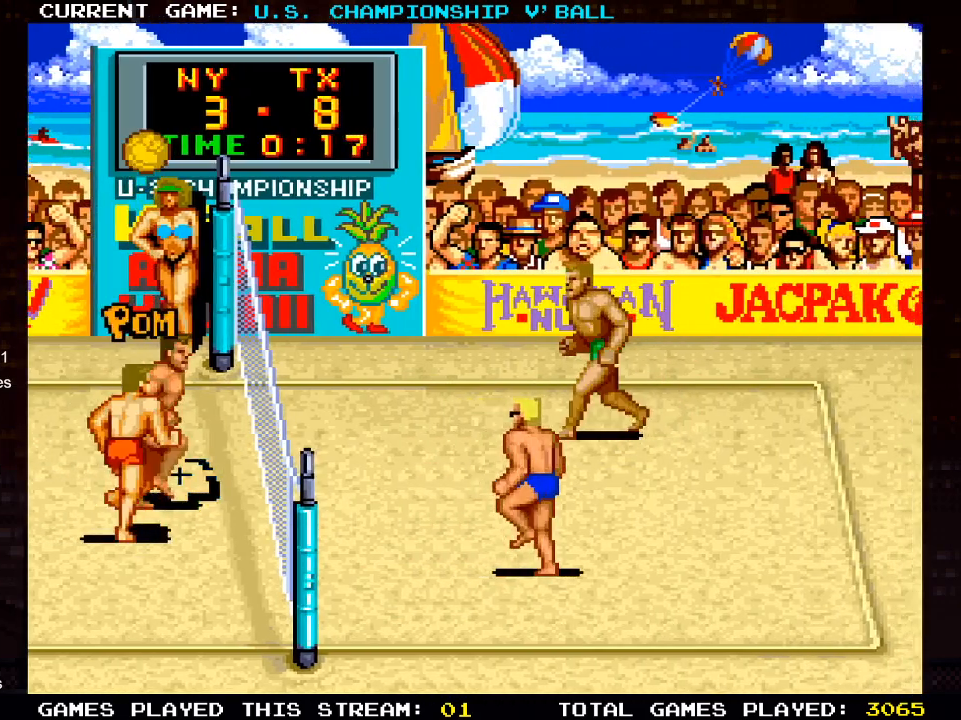
{"dt_ms": 500, "buttons": [], "left_stick": "center", "right_stick": "center", "events": [[117, "DPAD_RIGHT", "up"], [117, "DPAD_UP", "down"], [217, "DPAD_UP", "up"], [317, "CROSS", "down"], [367, "CROSS", "up"], [467, "CROSS", "down"], [500, "CROSS", "up"]]}
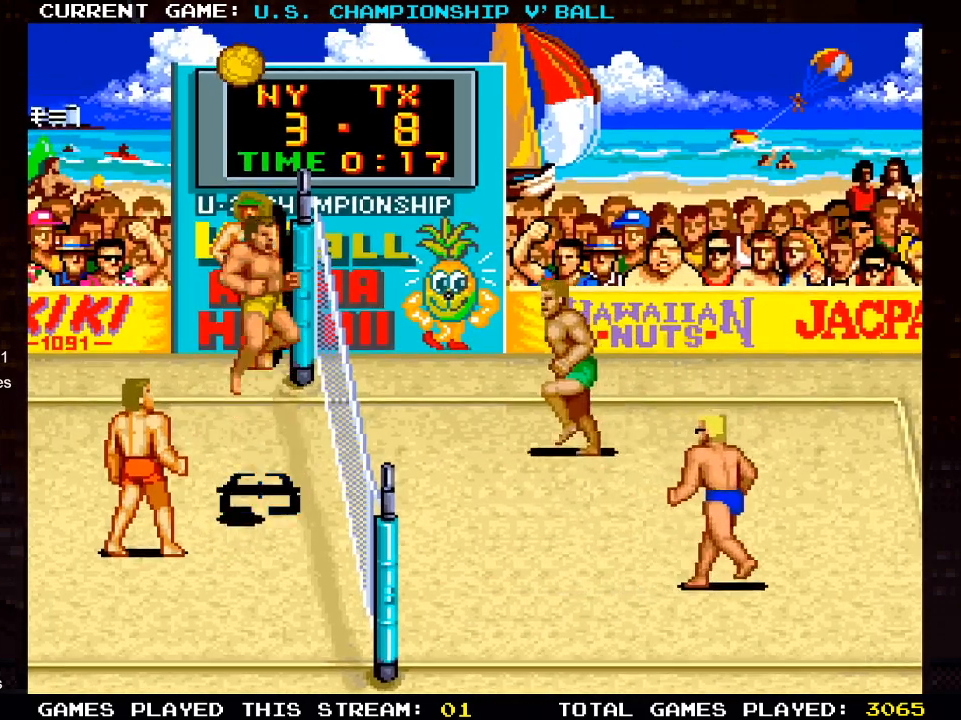
{"dt_ms": 500, "buttons": ["DPAD_DOWN", "DPAD_RIGHT"], "left_stick": "center", "right_stick": "center", "events": [[83, "CROSS", "down"], [133, "CROSS", "up"], [183, "CROSS", "down"], [267, "CROSS", "up"], [400, "CROSS", "down"], [400, "DPAD_RIGHT", "down"], [417, "SQUARE", "down"], [450, "CROSS", "up"], [450, "SQUARE", "up"], [500, "DPAD_DOWN", "down"]]}
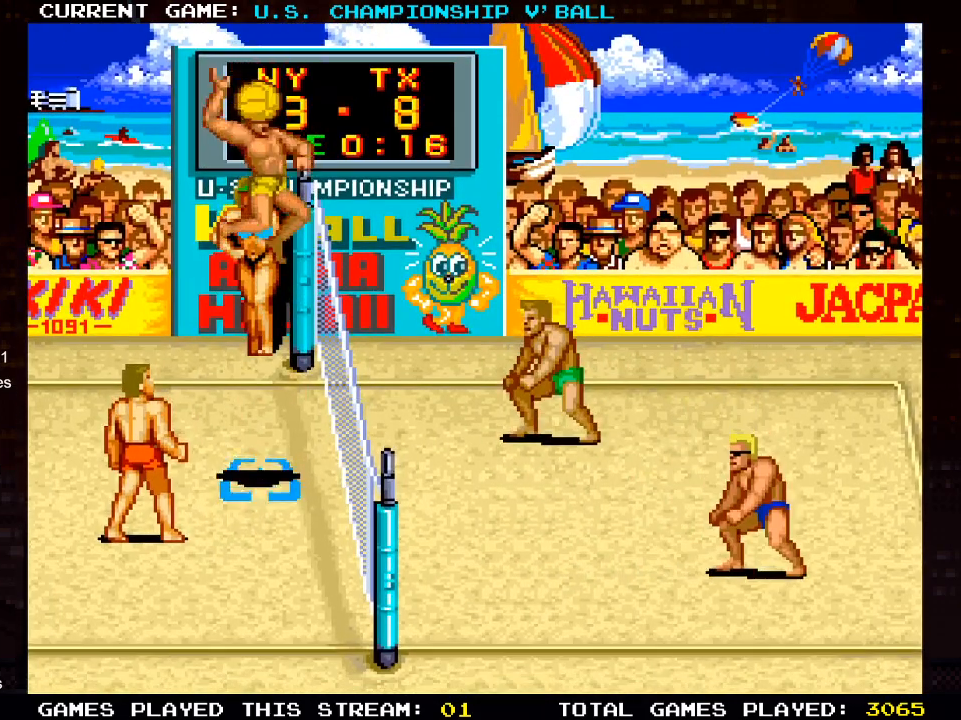
{"dt_ms": 500, "buttons": [], "left_stick": "center", "right_stick": "center", "events": [[17, "SQUARE", "down"], [67, "SQUARE", "up"], [117, "SQUARE", "down"], [200, "SQUARE", "up"], [233, "SQUARE", "down"], [317, "CROSS", "down"], [333, "CROSS", "up"], [350, "SQUARE", "up"], [417, "DPAD_RIGHT", "up"], [500, "DPAD_DOWN", "up"]]}
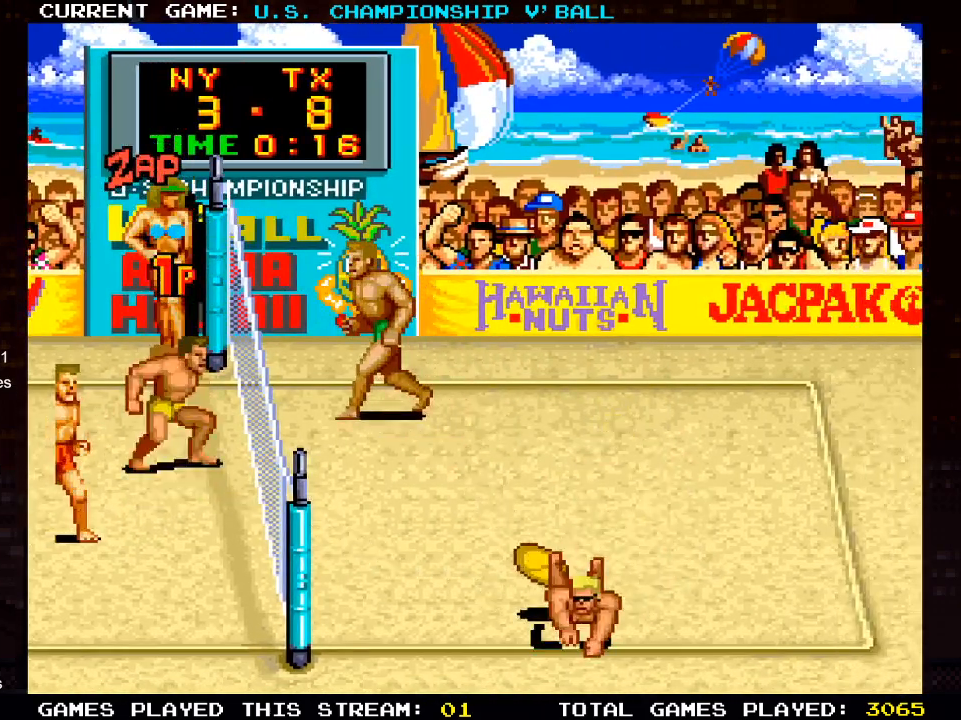
{"dt_ms": 500, "buttons": [], "left_stick": "center", "right_stick": "center", "events": []}
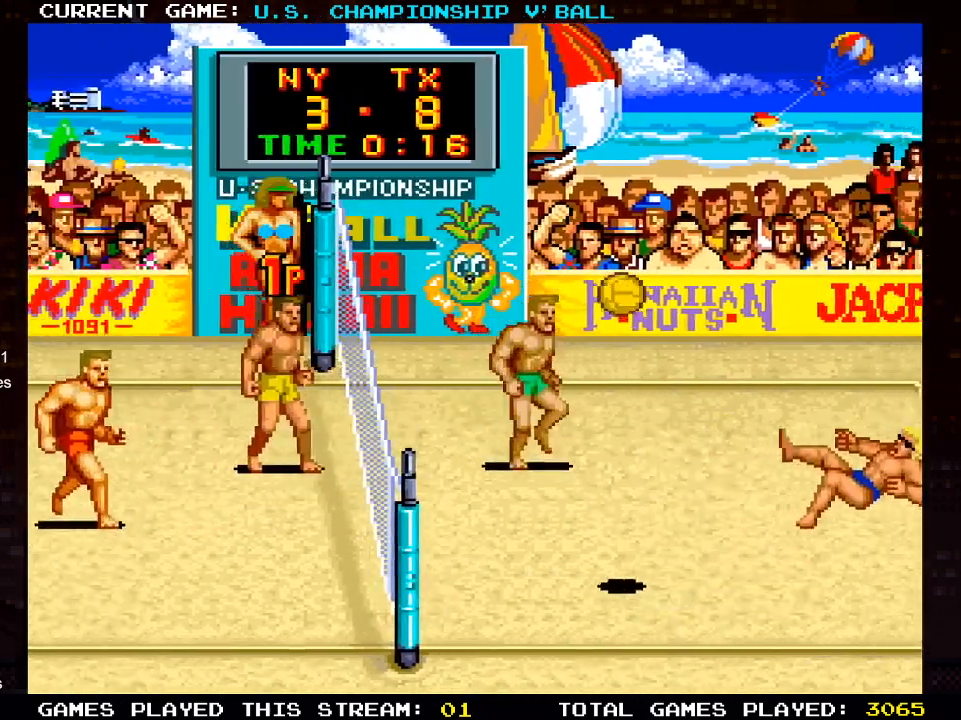
{"dt_ms": 500, "buttons": [], "left_stick": "center", "right_stick": "center", "events": []}
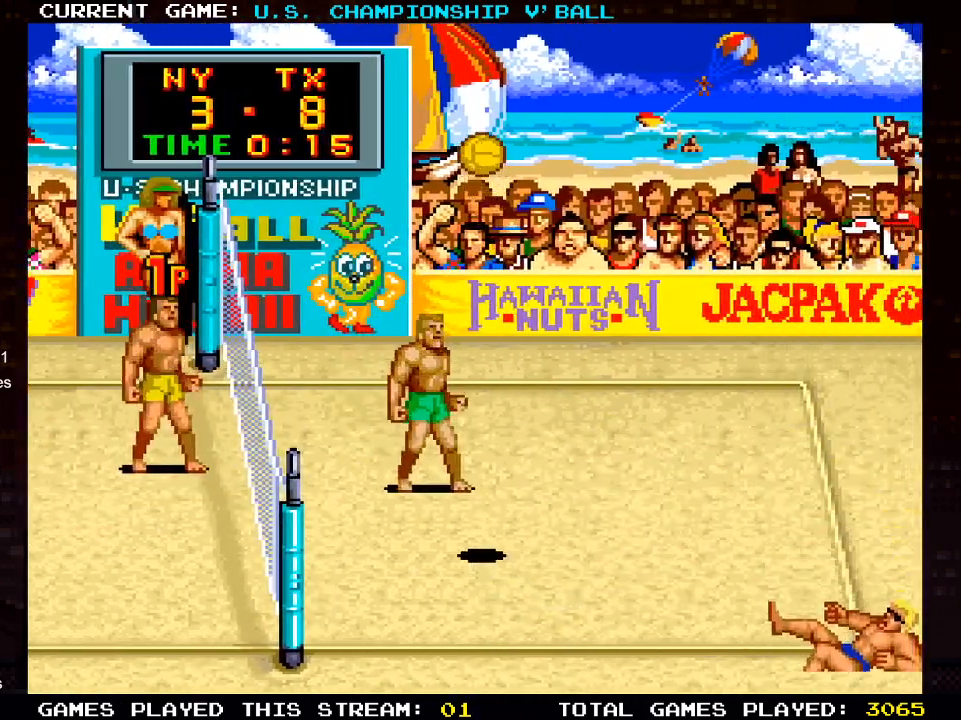
{"dt_ms": 500, "buttons": [], "left_stick": "center", "right_stick": "center", "events": []}
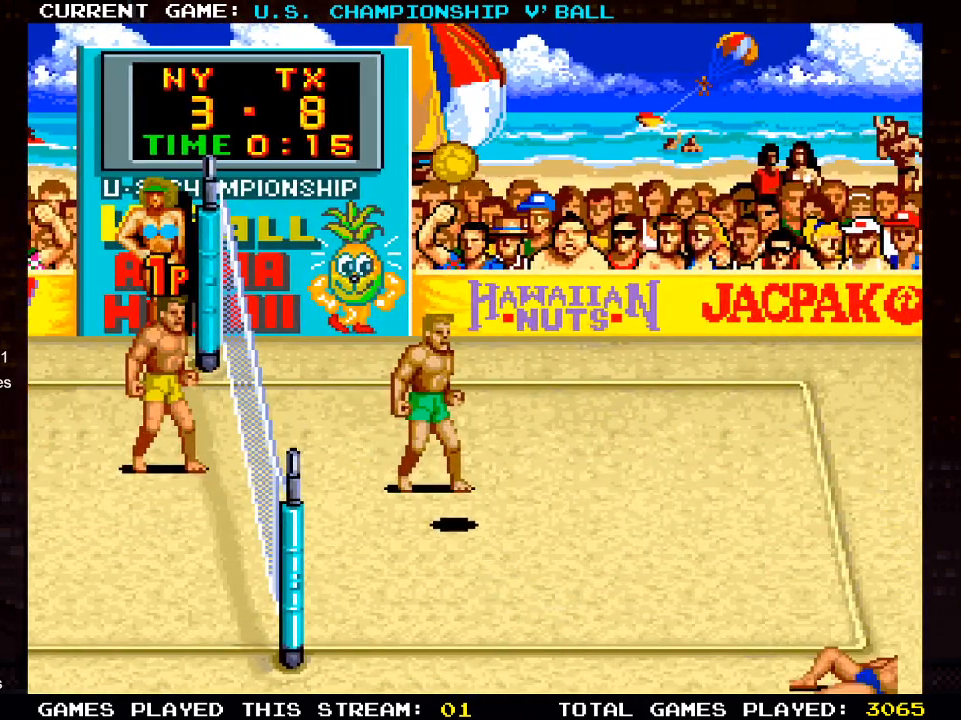
{"dt_ms": 500, "buttons": ["DPAD_LEFT"], "left_stick": "center", "right_stick": "center", "events": [[367, "DPAD_LEFT", "down"]]}
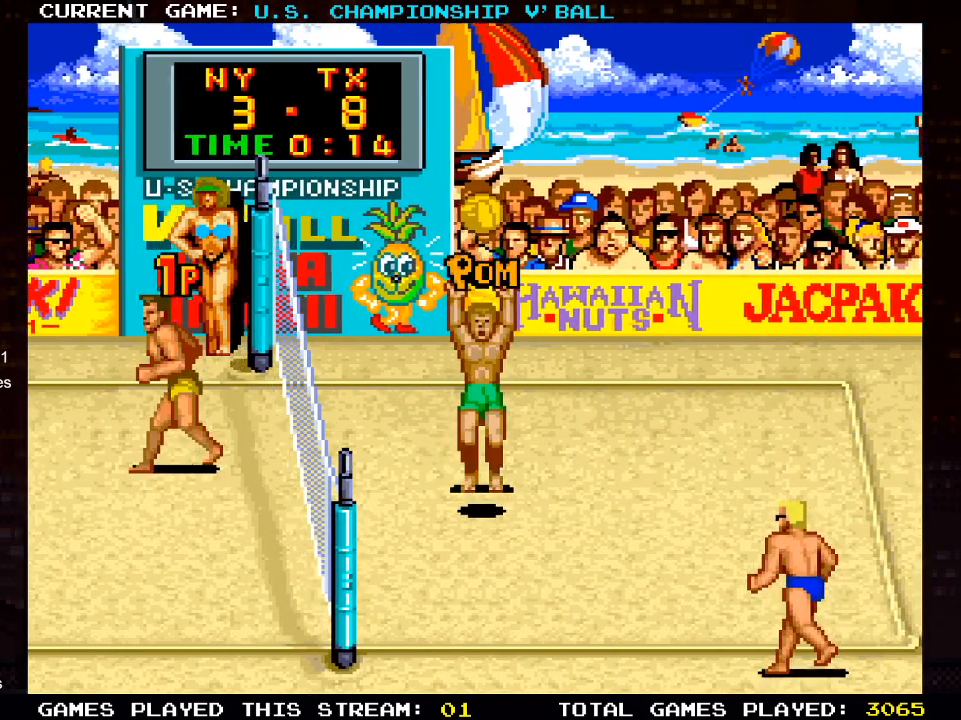
{"dt_ms": 500, "buttons": [], "left_stick": "center", "right_stick": "center", "events": [[133, "DPAD_LEFT", "up"]]}
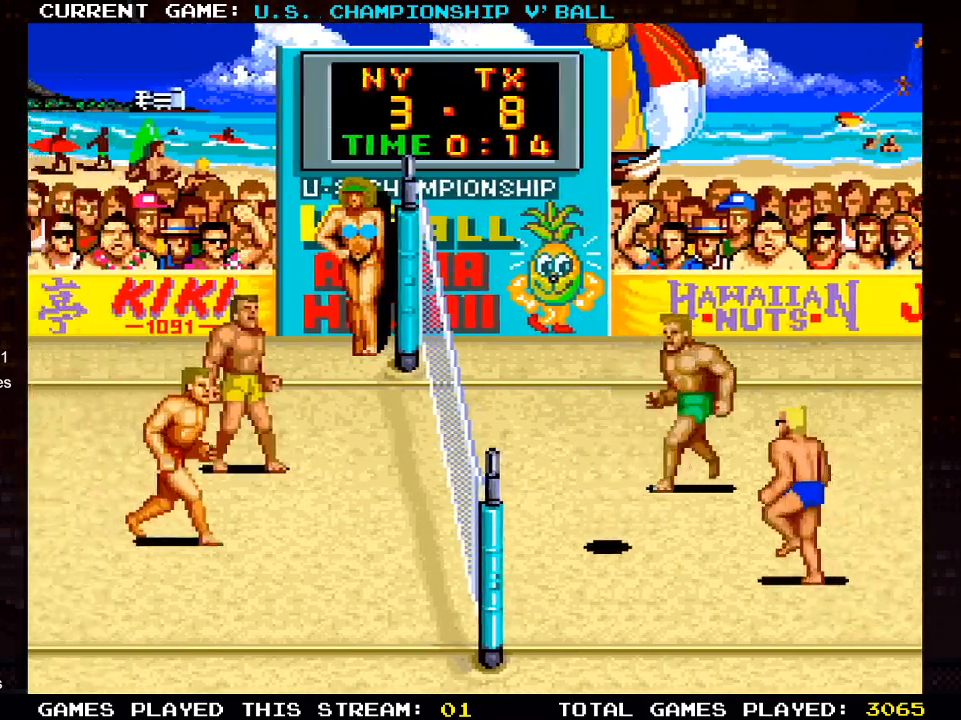
{"dt_ms": 500, "buttons": [], "left_stick": "center", "right_stick": "center", "events": []}
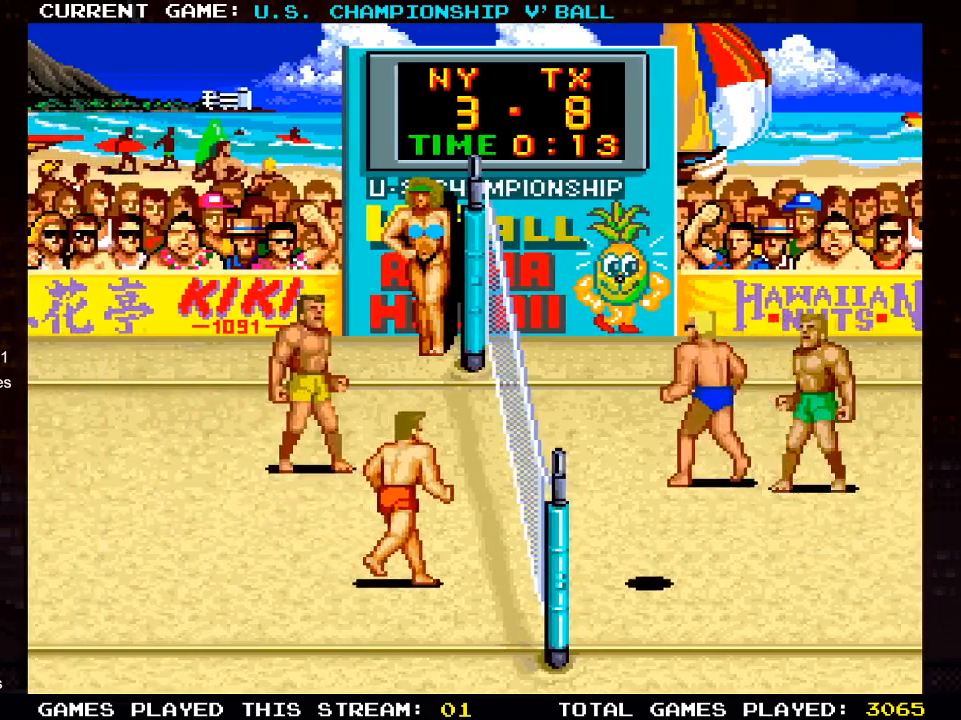
{"dt_ms": 500, "buttons": [], "left_stick": "center", "right_stick": "center", "events": []}
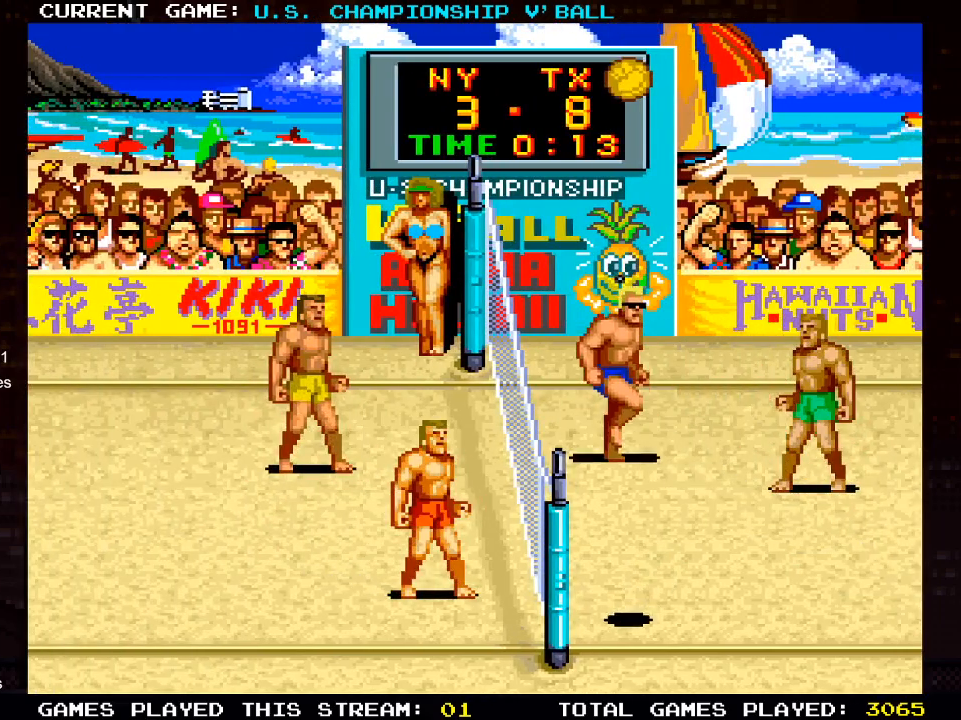
{"dt_ms": 500, "buttons": ["DPAD_DOWN"], "left_stick": "center", "right_stick": "center", "events": [[250, "DPAD_DOWN", "down"]]}
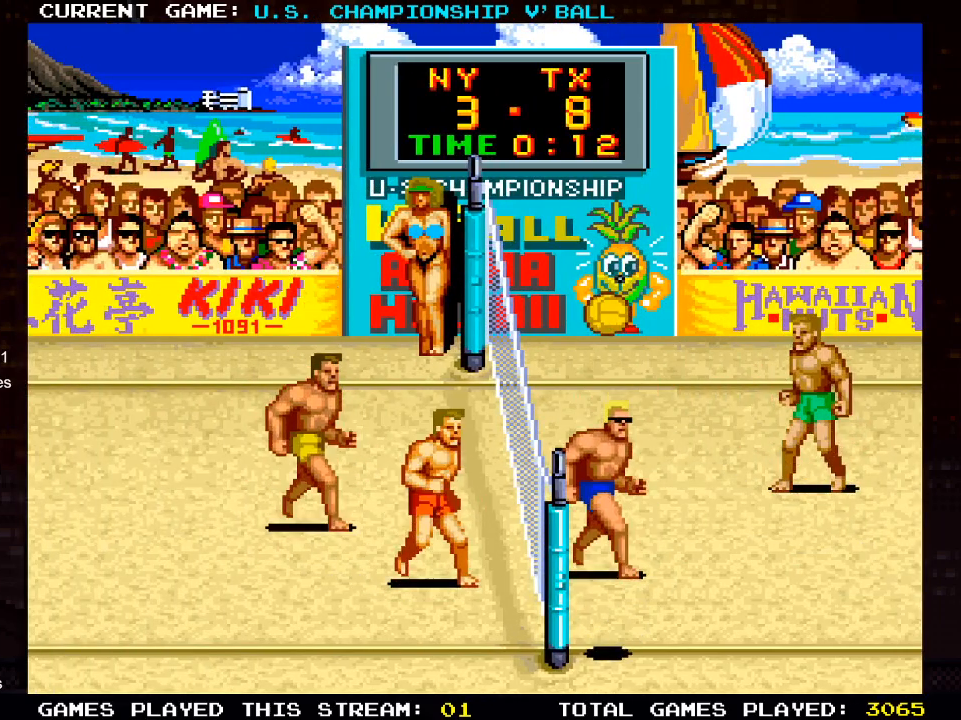
{"dt_ms": 1000, "buttons": ["DPAD_UP", "DPAD_LEFT"], "left_stick": "center", "right_stick": "center"}